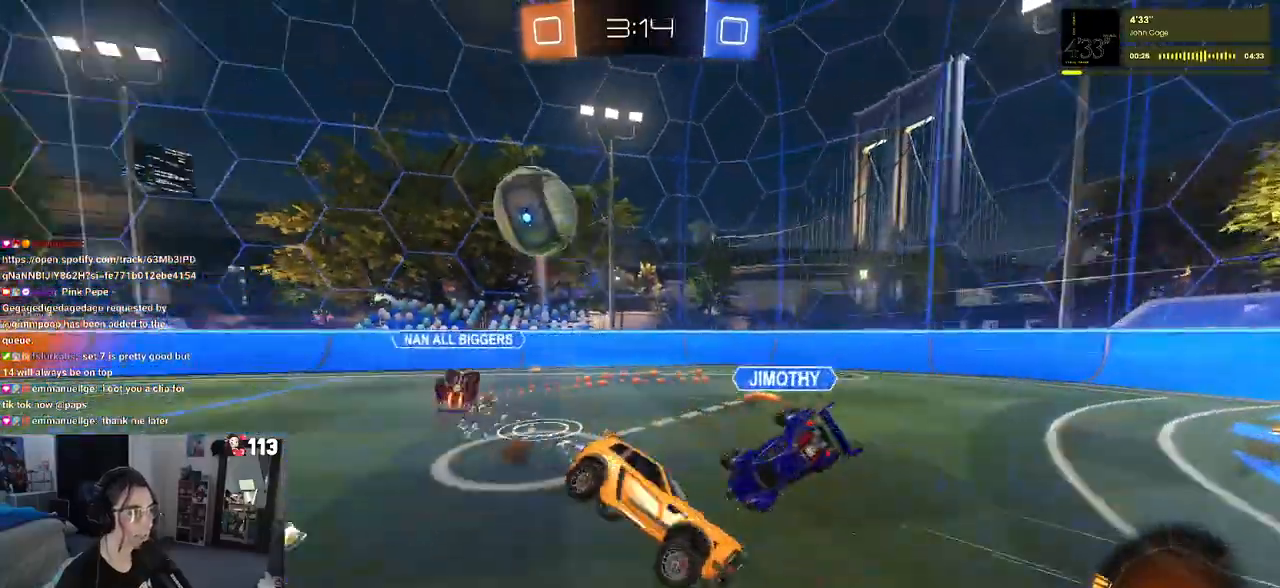
Gameplay with a controller (PlayStation layout); each line is a JSON object with the inputs held at the frame after it. "events" lists button and stick changes between this image and that frame as [ms after this image, input, new state], when the widget could be followed in between.
{"buttons": ["SQUARE", "R2"], "left_stick": "down-left", "right_stick": "center", "events": [[250, "R1", "up"], [333, "SQUARE", "down"]]}
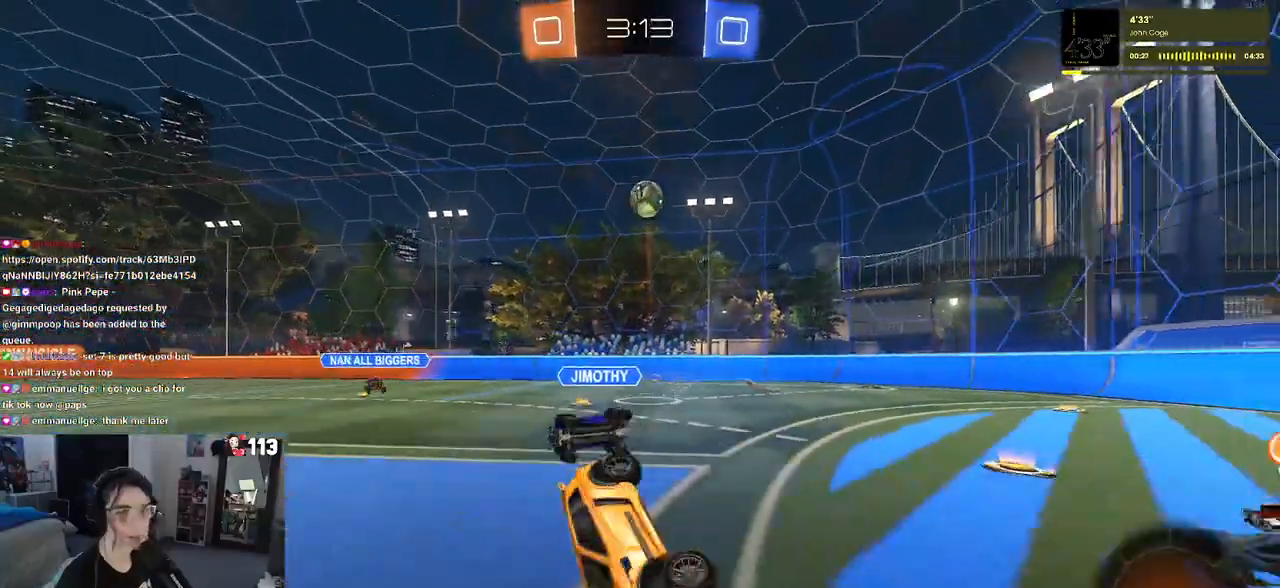
{"buttons": ["R2"], "left_stick": "down-right", "right_stick": "center", "events": [[250, "SQUARE", "up"], [283, "left_stick", "down-right"]]}
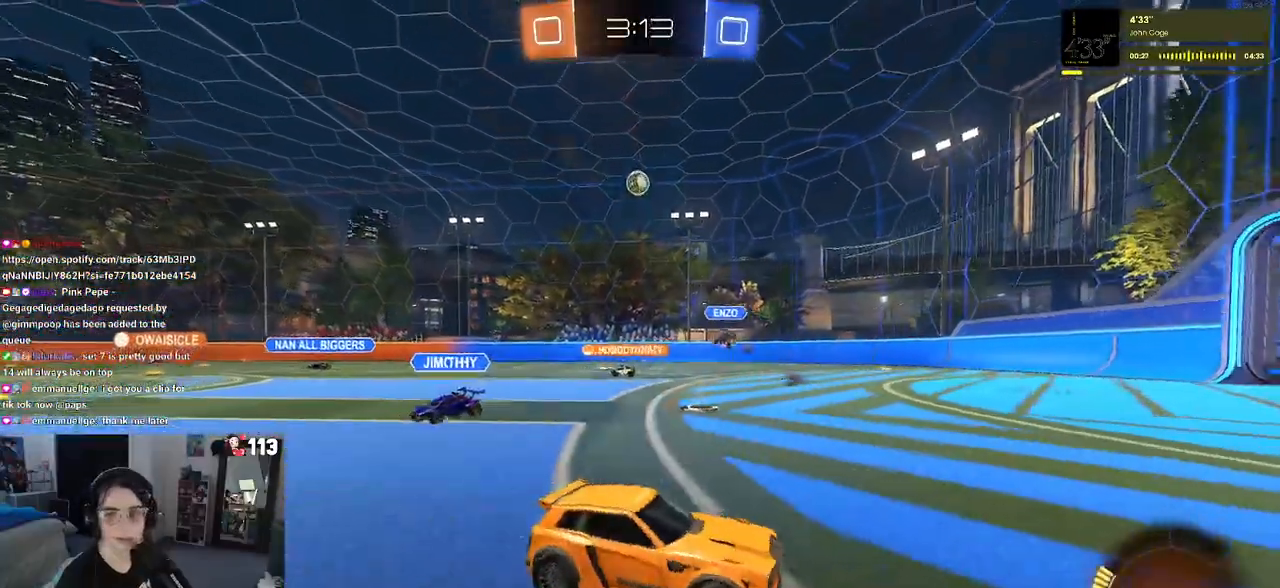
{"buttons": ["R1", "R2"], "left_stick": "down-right", "right_stick": "center", "events": [[117, "R1", "down"], [133, "TRIANGLE", "down"], [250, "TRIANGLE", "up"]]}
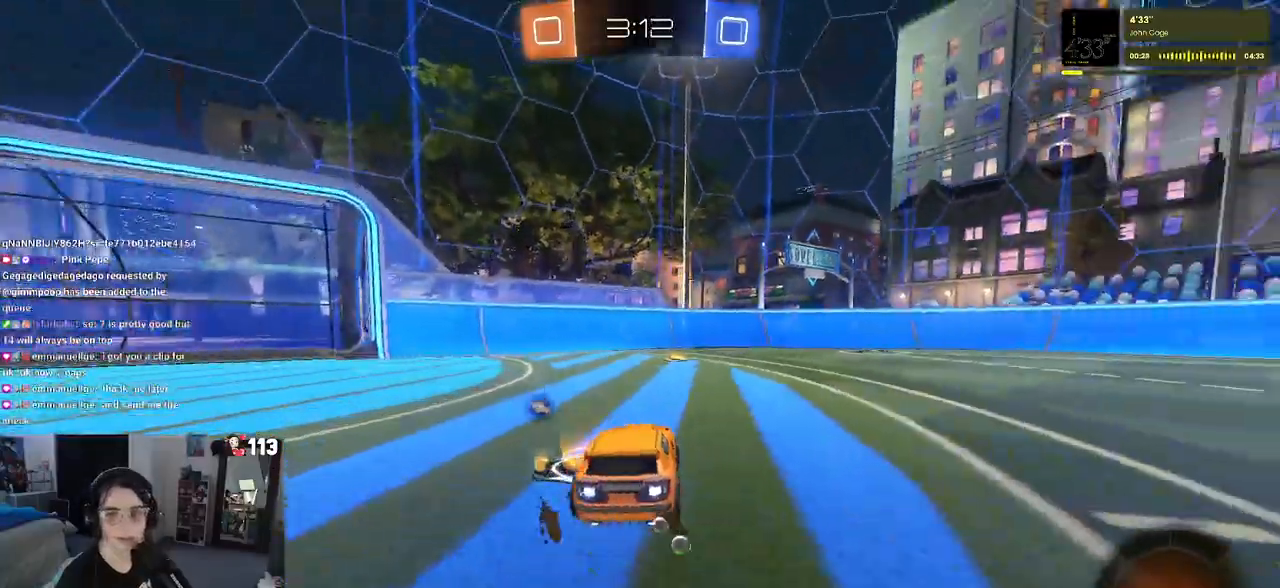
{"buttons": ["R1", "R2"], "left_stick": "right", "right_stick": "center", "events": [[117, "left_stick", "center"], [350, "left_stick", "right"]]}
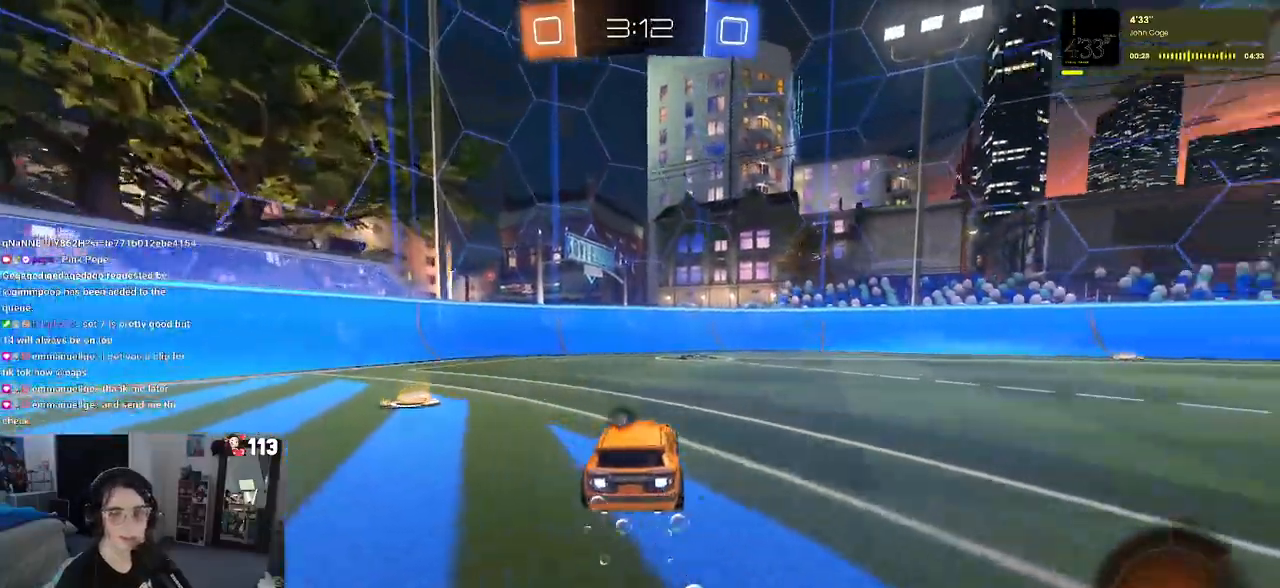
{"buttons": ["R1", "R2"], "left_stick": "right", "right_stick": "center", "events": [[67, "left_stick", "center"], [267, "TRIANGLE", "down"], [383, "left_stick", "right"], [417, "TRIANGLE", "up"]]}
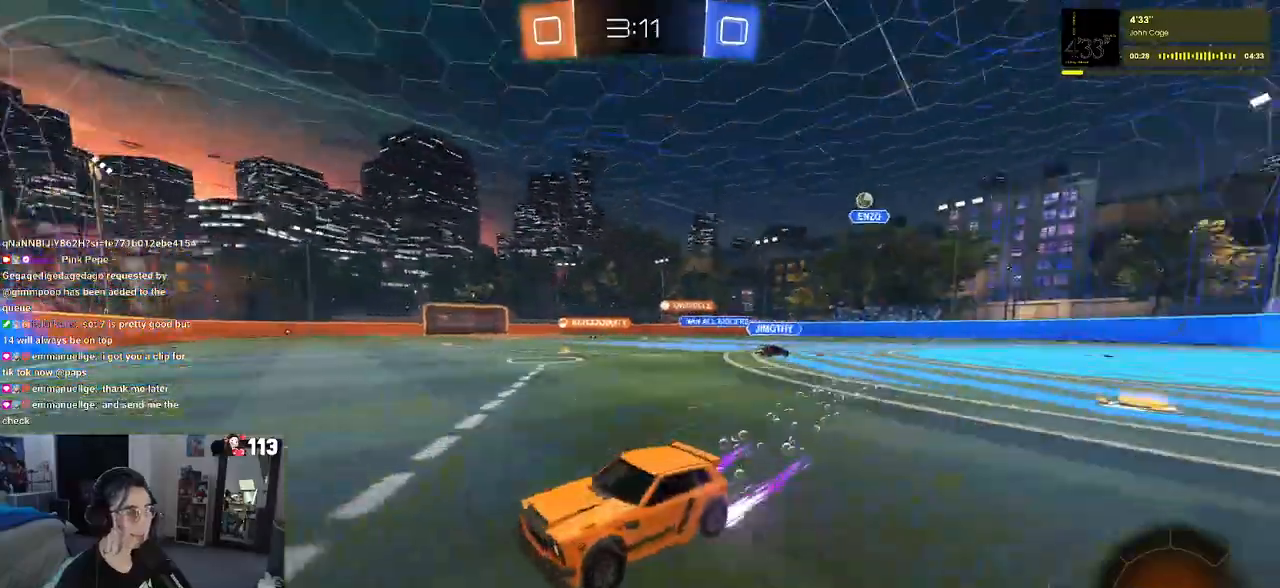
{"buttons": ["R1", "R2"], "left_stick": "right", "right_stick": "center", "events": [[83, "SQUARE", "down"], [150, "SQUARE", "up"]]}
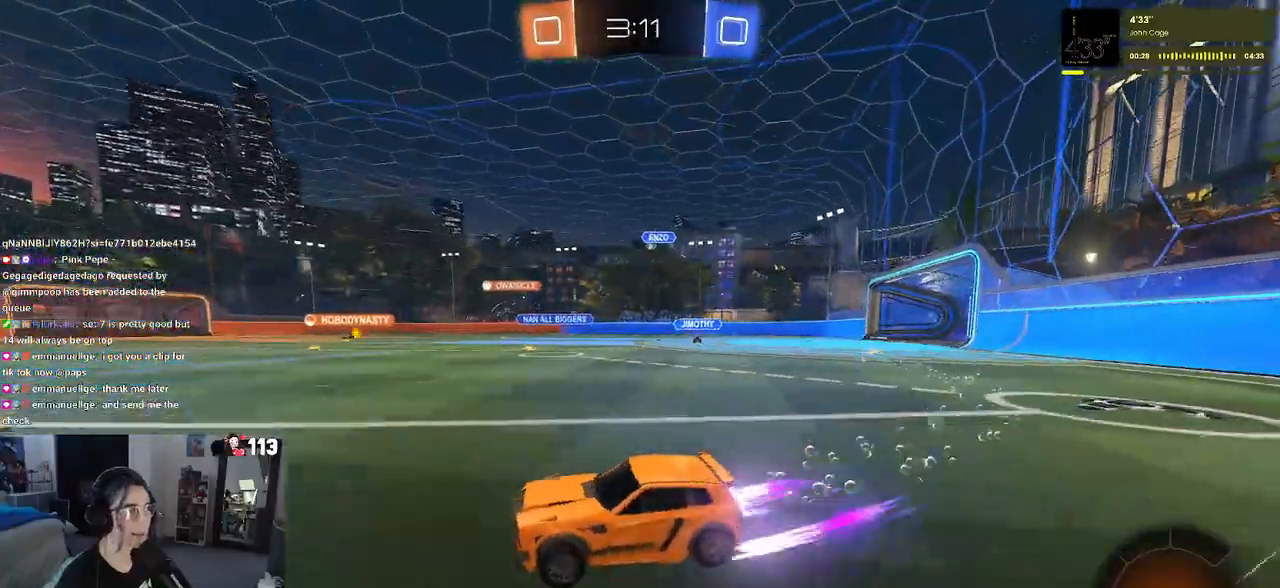
{"buttons": ["R1", "R2"], "left_stick": "center", "right_stick": "center", "events": [[183, "left_stick", "center"]]}
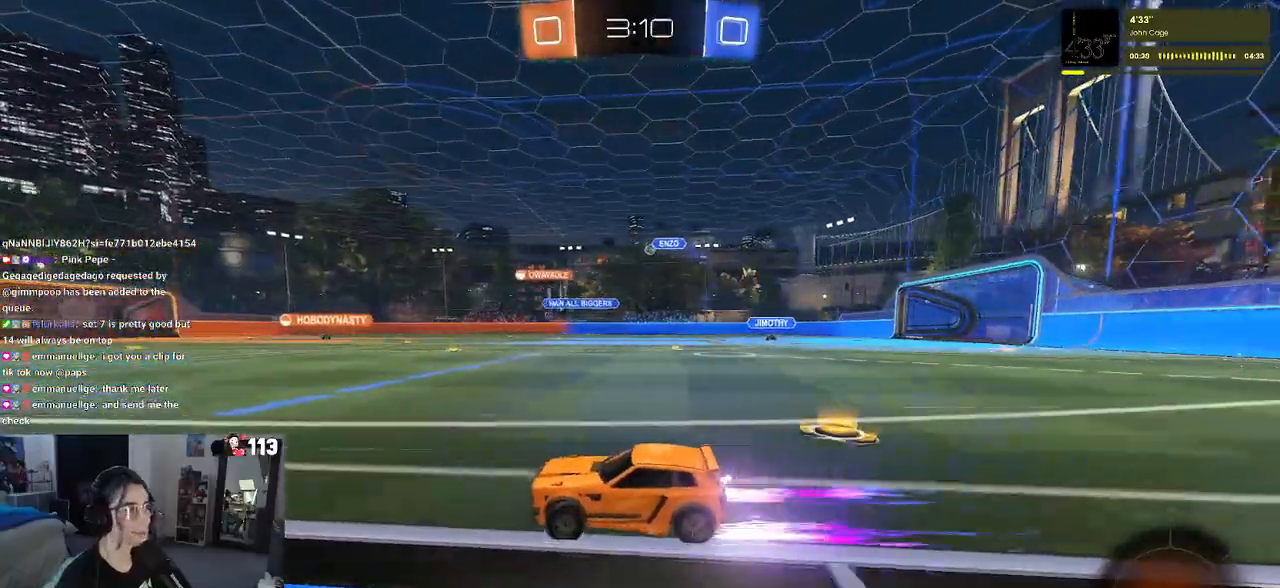
{"buttons": ["R2"], "left_stick": "center", "right_stick": "center", "events": [[33, "R1", "up"], [267, "left_stick", "right"], [450, "left_stick", "center"]]}
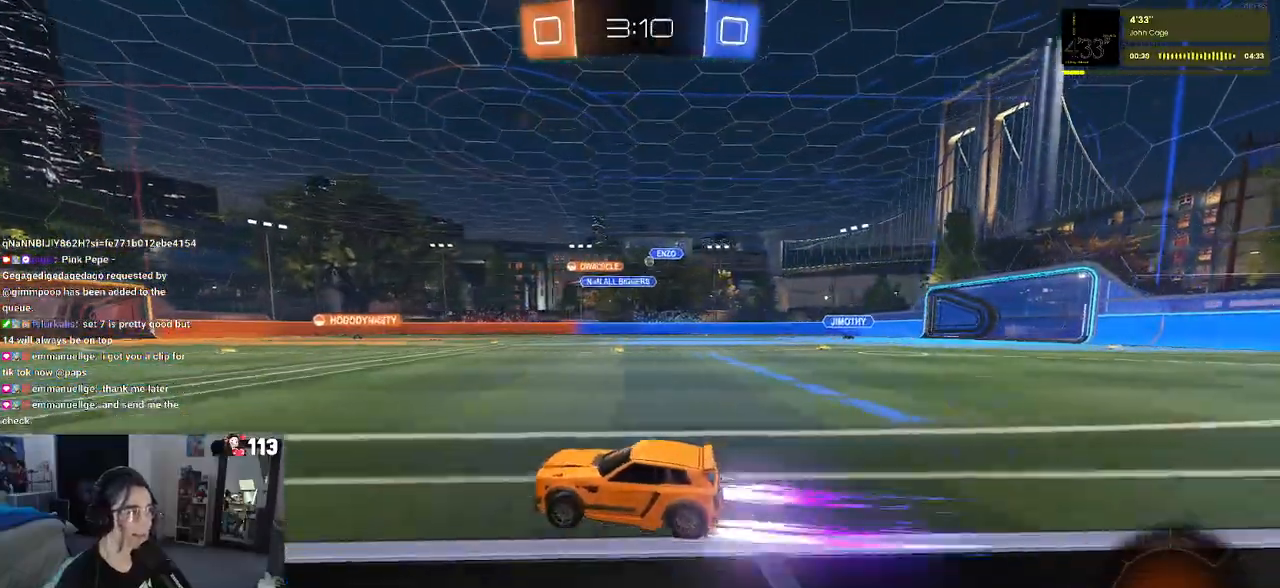
{"buttons": ["R2"], "left_stick": "center", "right_stick": "center", "events": [[217, "left_stick", "left"], [400, "left_stick", "center"]]}
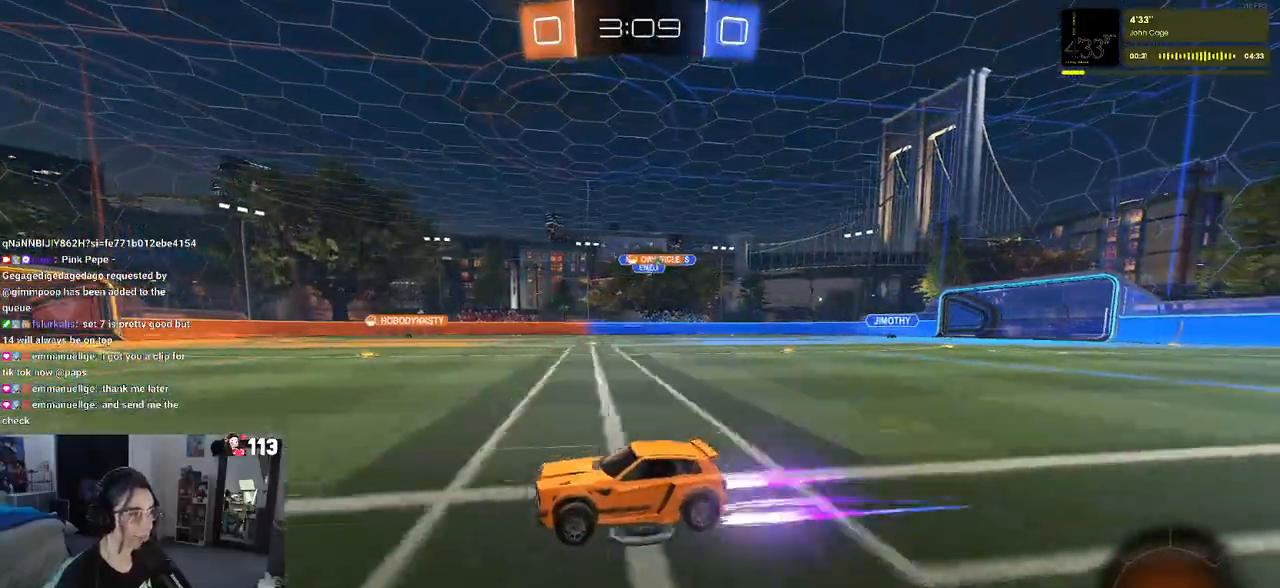
{"buttons": ["R2"], "left_stick": "center", "right_stick": "center", "events": []}
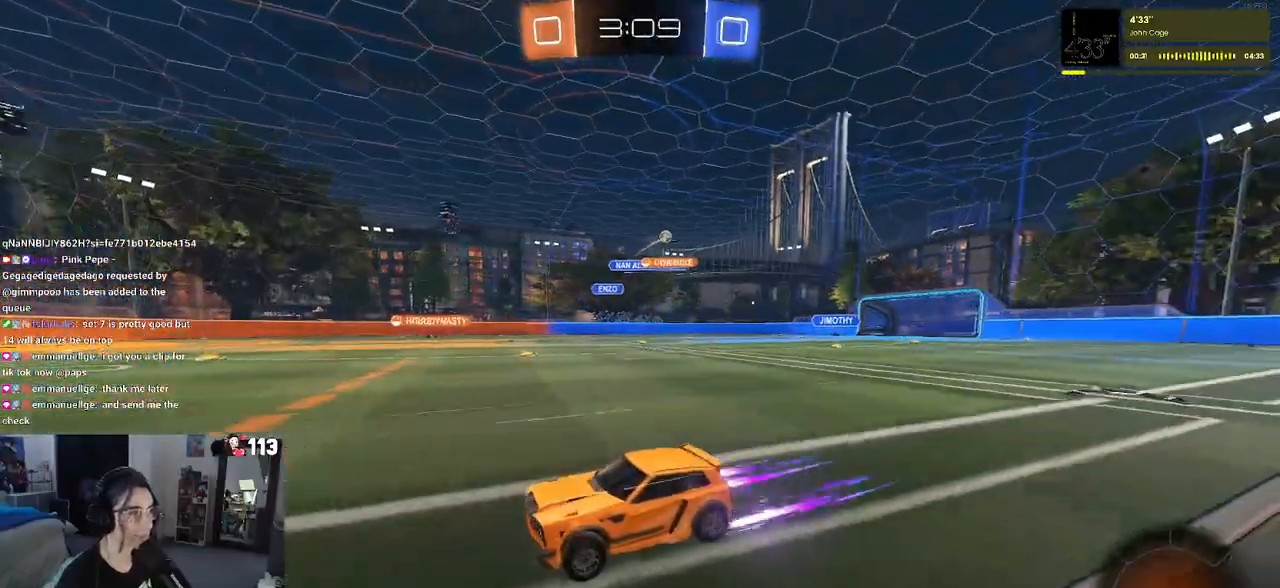
{"buttons": ["R2"], "left_stick": "center", "right_stick": "center", "events": [[200, "TRIANGLE", "down"], [350, "TRIANGLE", "up"]]}
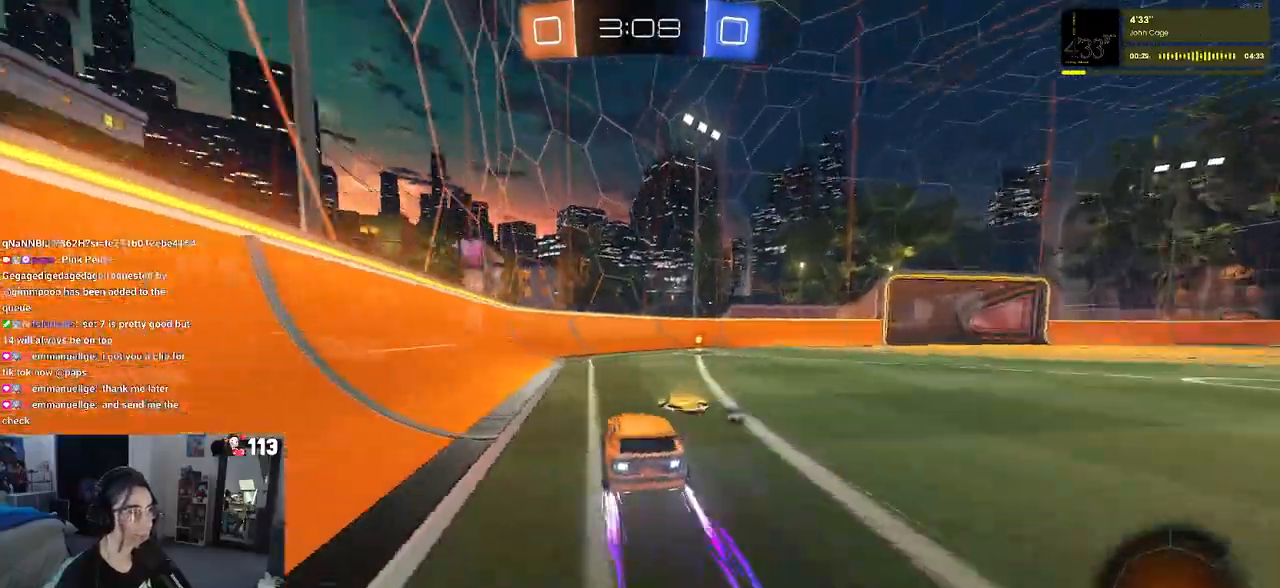
{"buttons": ["R2"], "left_stick": "center", "right_stick": "center", "events": [[83, "TRIANGLE", "down"], [133, "left_stick", "right"], [250, "TRIANGLE", "up"], [450, "left_stick", "center"]]}
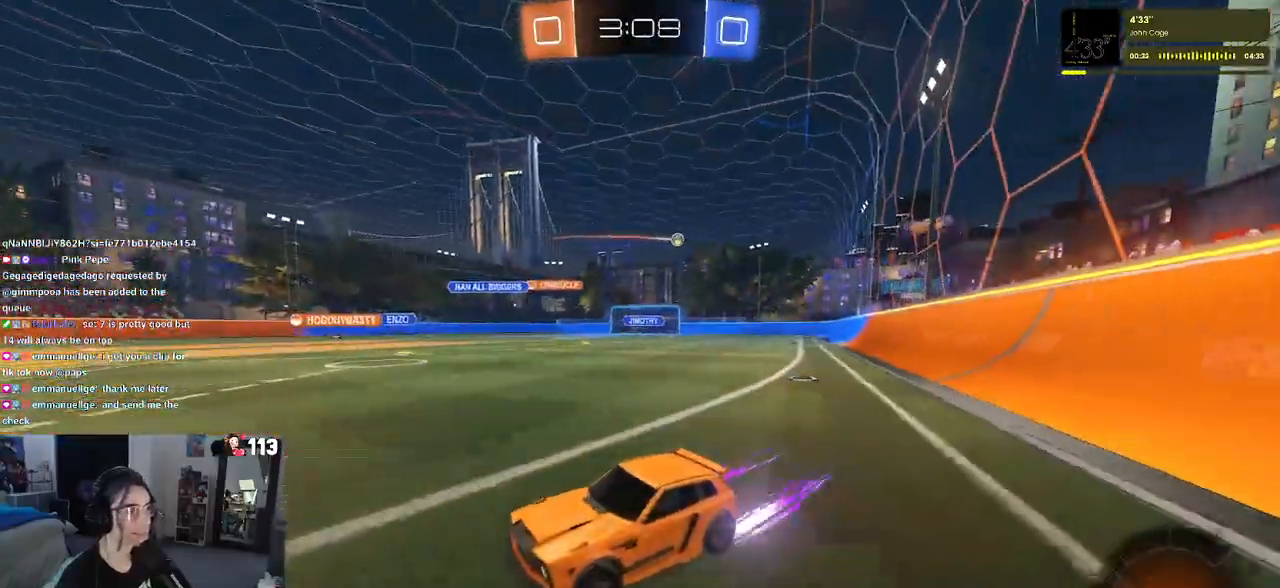
{"buttons": ["SQUARE", "R2"], "left_stick": "right", "right_stick": "center", "events": [[350, "SQUARE", "down"], [383, "left_stick", "right"]]}
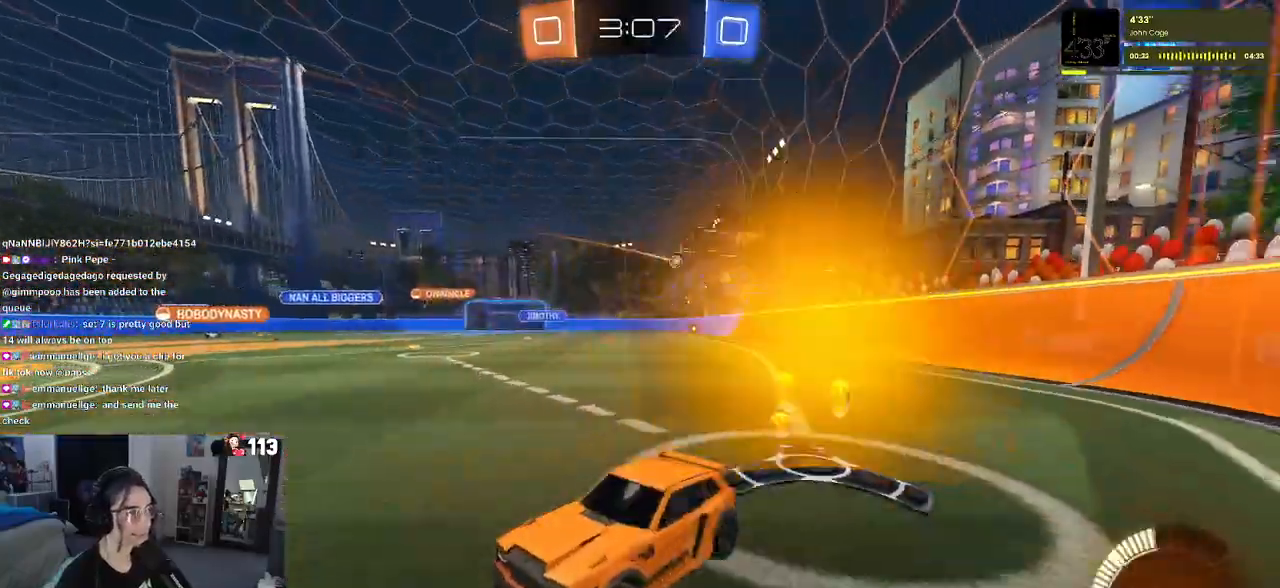
{"buttons": ["R2"], "left_stick": "right", "right_stick": "center", "events": [[150, "SQUARE", "up"]]}
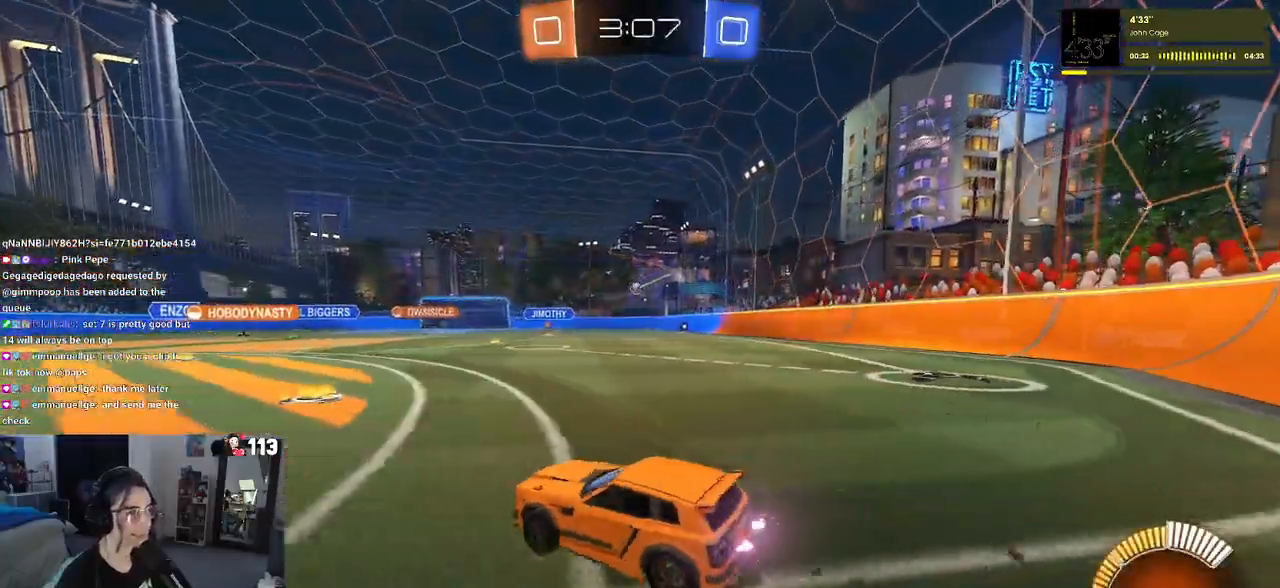
{"buttons": ["R2"], "left_stick": "left", "right_stick": "center", "events": [[33, "left_stick", "left"], [167, "SQUARE", "down"], [267, "SQUARE", "up"]]}
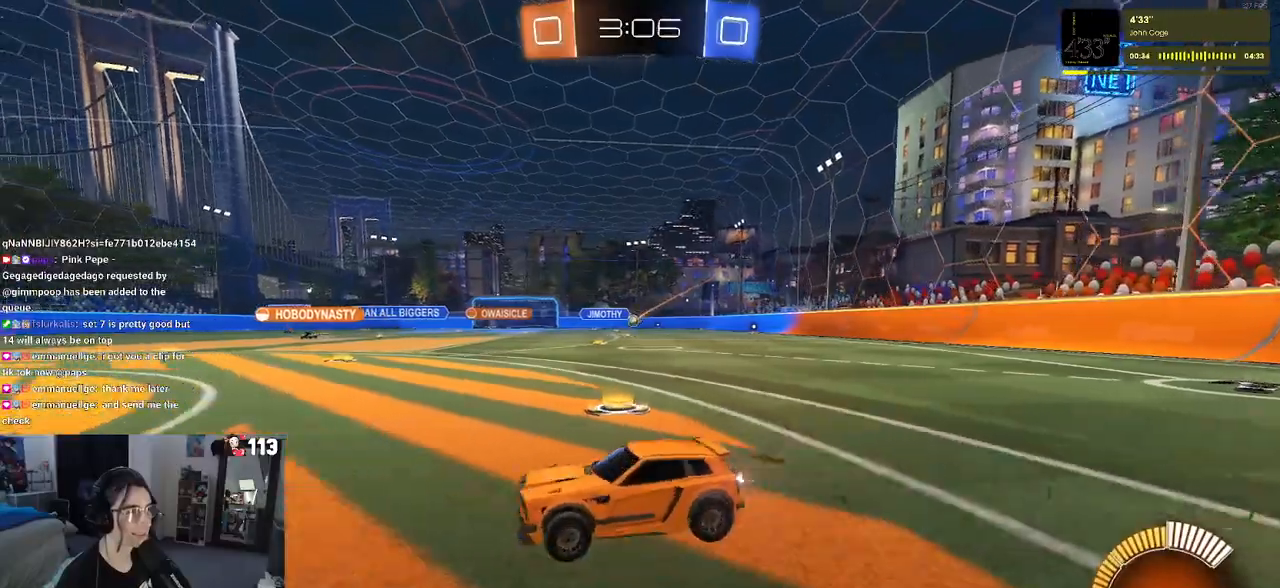
{"buttons": ["R2"], "left_stick": "center", "right_stick": "center", "events": [[233, "left_stick", "center"], [317, "left_stick", "right"], [483, "left_stick", "center"]]}
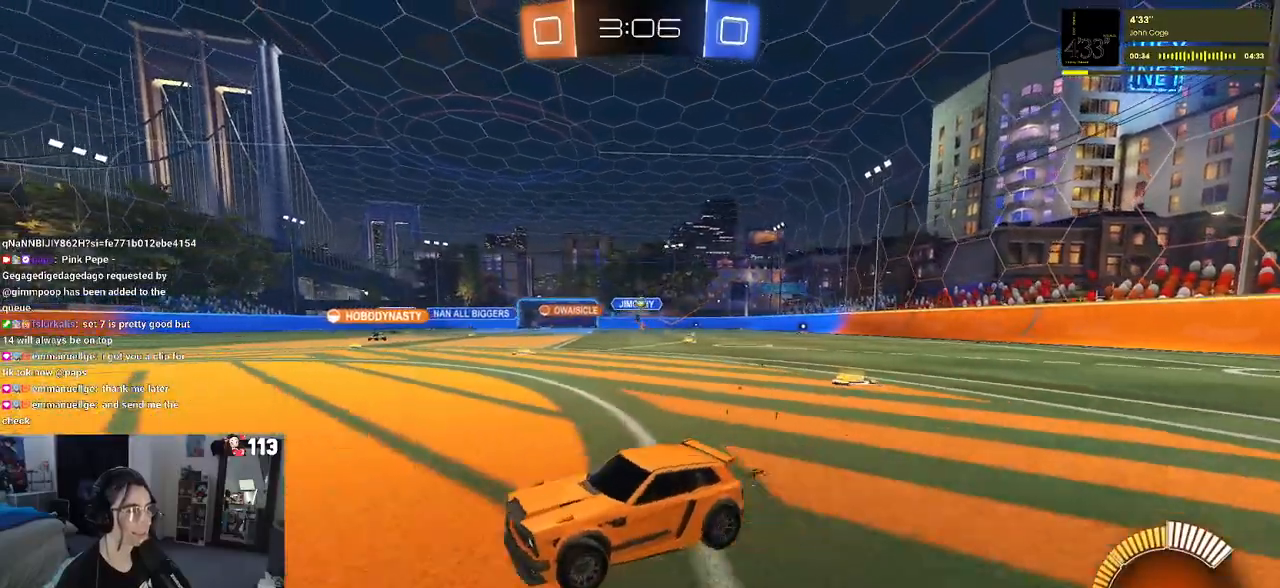
{"buttons": ["L2"], "left_stick": "center", "right_stick": "center"}
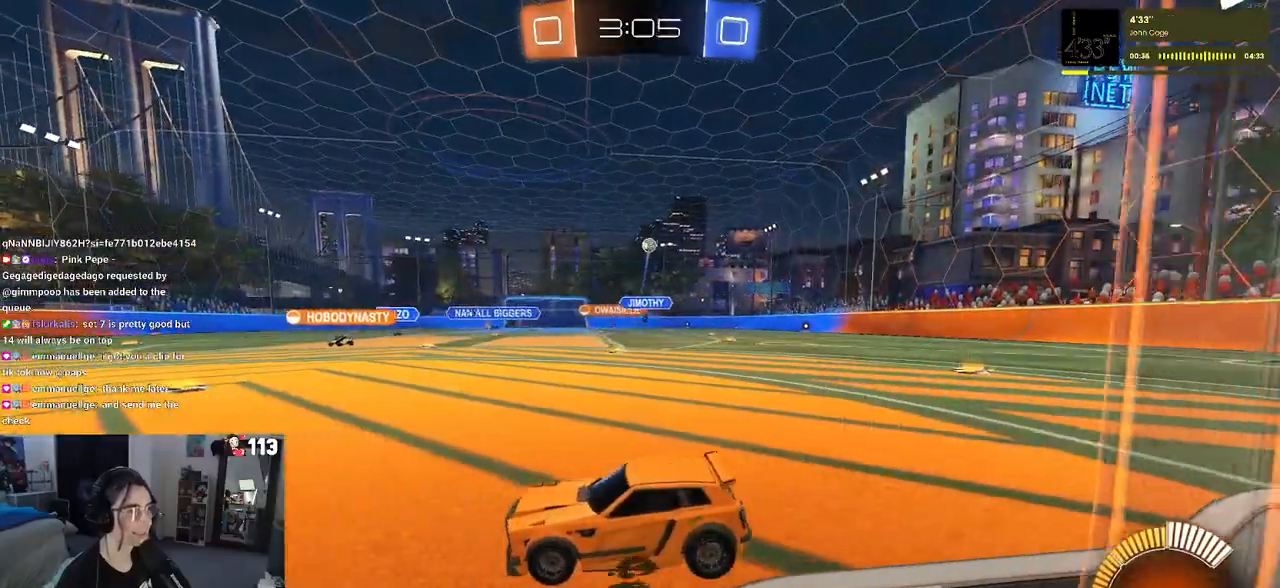
{"buttons": ["SQUARE", "R2"], "left_stick": "left", "right_stick": "center", "events": [[17, "L2", "up"], [17, "R2", "down"], [50, "left_stick", "left"], [333, "SQUARE", "down"]]}
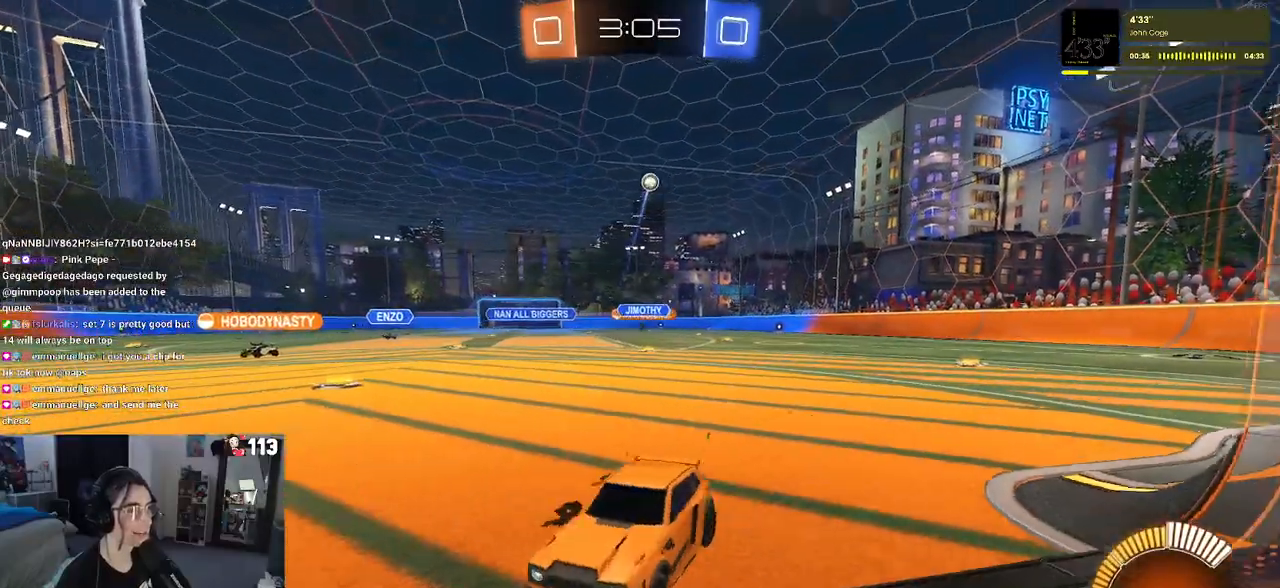
{"buttons": ["R2"], "left_stick": "left", "right_stick": "center", "events": [[167, "SQUARE", "up"]]}
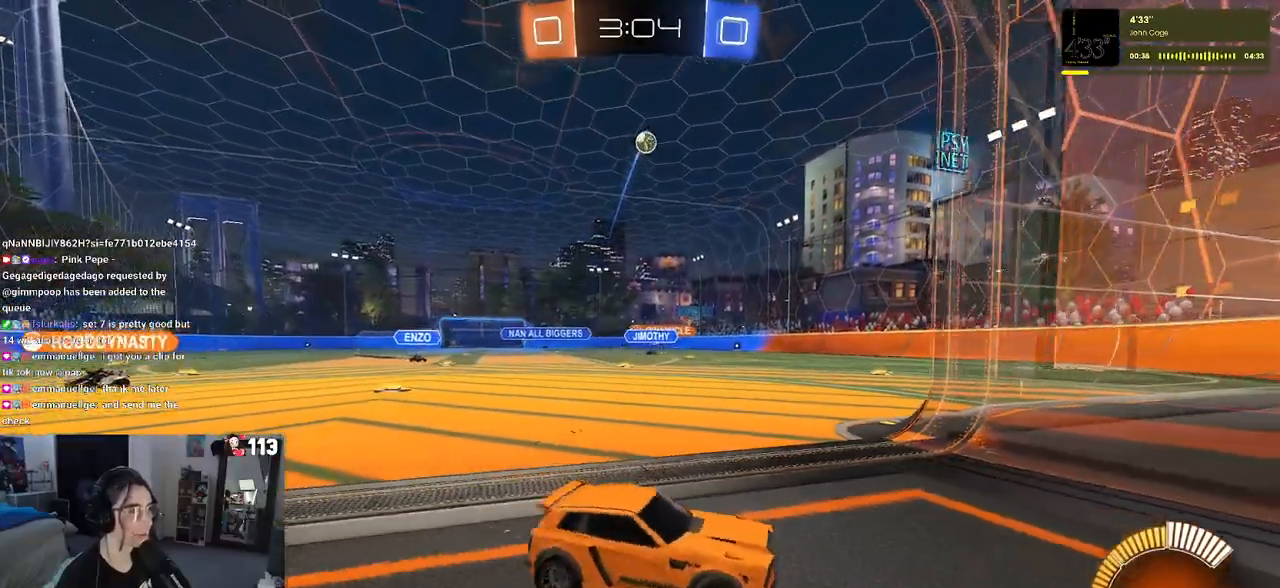
{"buttons": ["L2"], "left_stick": "center", "right_stick": "center", "events": [[417, "R2", "up"], [450, "L2", "down"], [500, "left_stick", "center"]]}
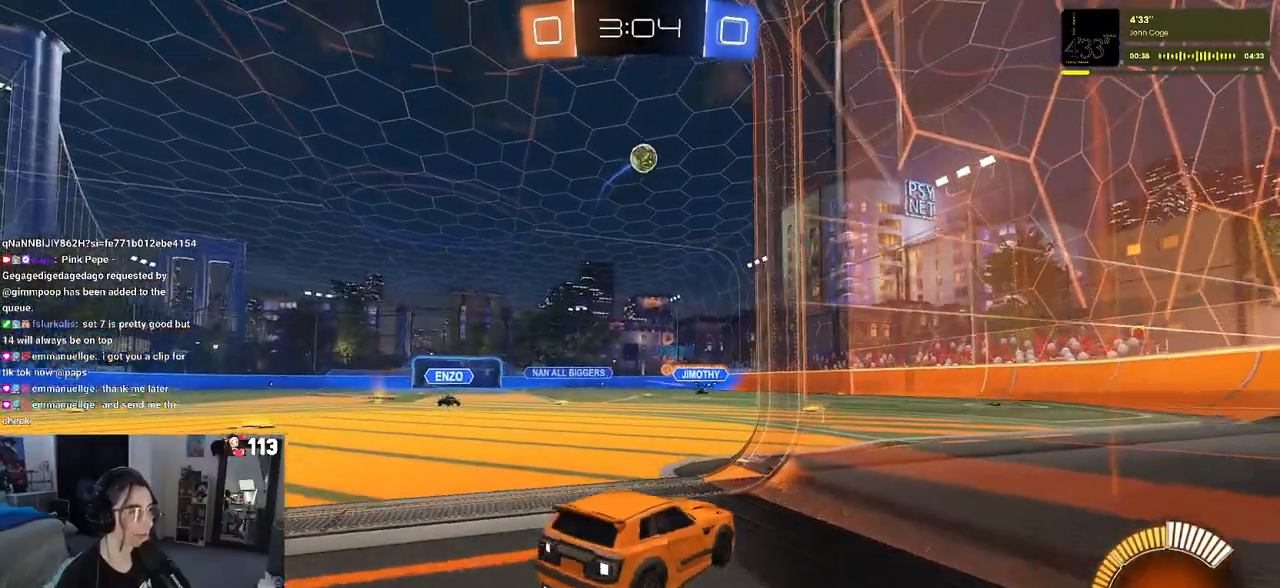
{"buttons": ["L2"], "left_stick": "left", "right_stick": "center", "events": [[67, "left_stick", "up-left"], [117, "R2", "down"], [167, "L2", "up"], [417, "left_stick", "left"], [433, "R2", "up"], [450, "L2", "down"]]}
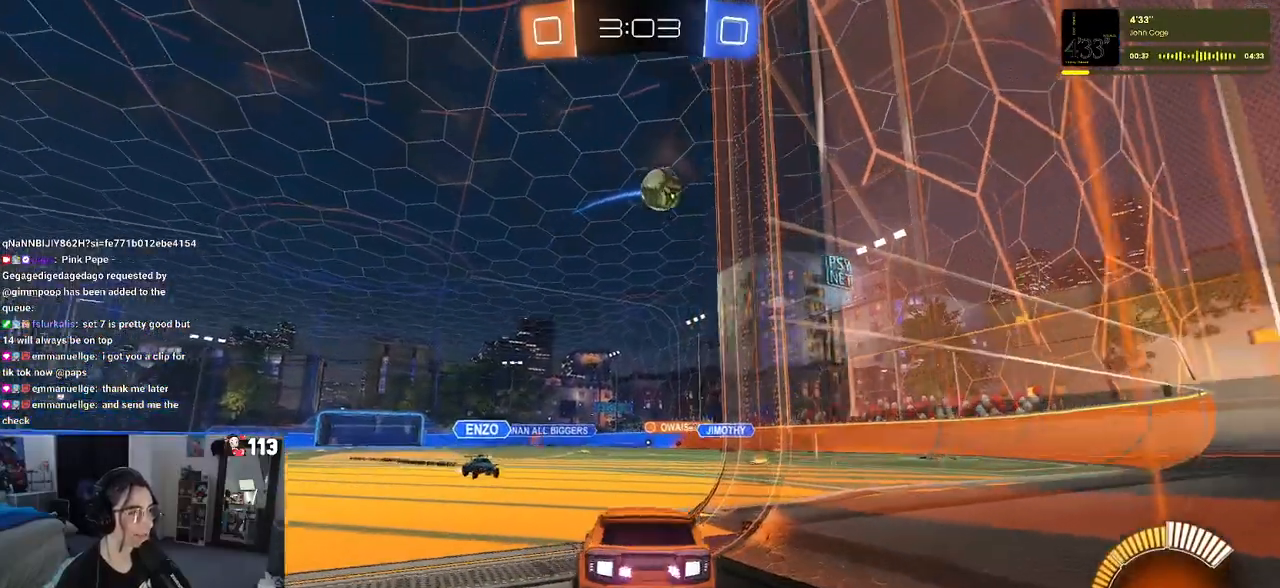
{"buttons": ["R1", "R2"], "left_stick": "center", "right_stick": "center", "events": [[33, "left_stick", "center"], [183, "left_stick", "right"], [333, "R2", "down"], [367, "L2", "up"], [400, "R1", "down"], [450, "left_stick", "center"]]}
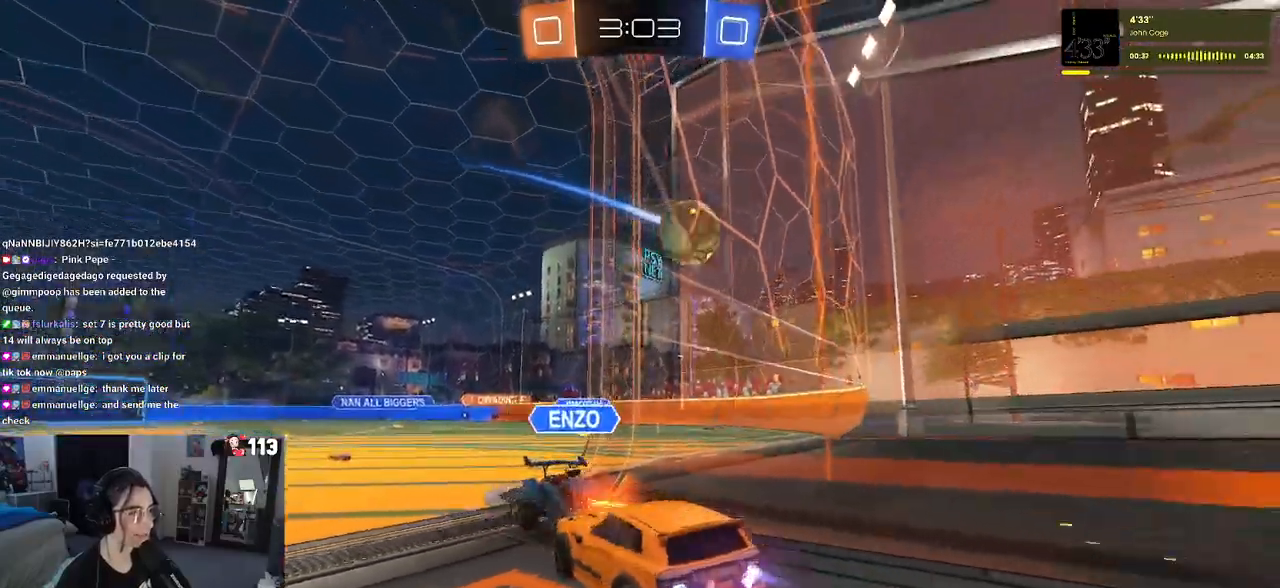
{"buttons": ["R2"], "left_stick": "center", "right_stick": "center", "events": [[183, "R1", "up"]]}
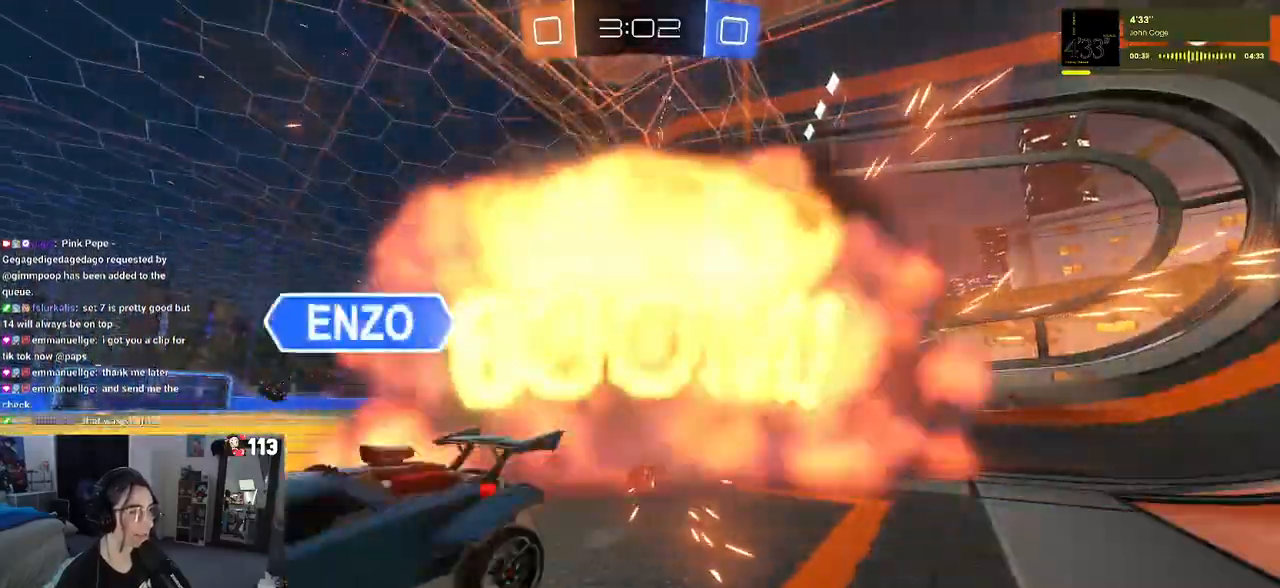
{"buttons": ["R2"], "left_stick": "center", "right_stick": "center", "events": []}
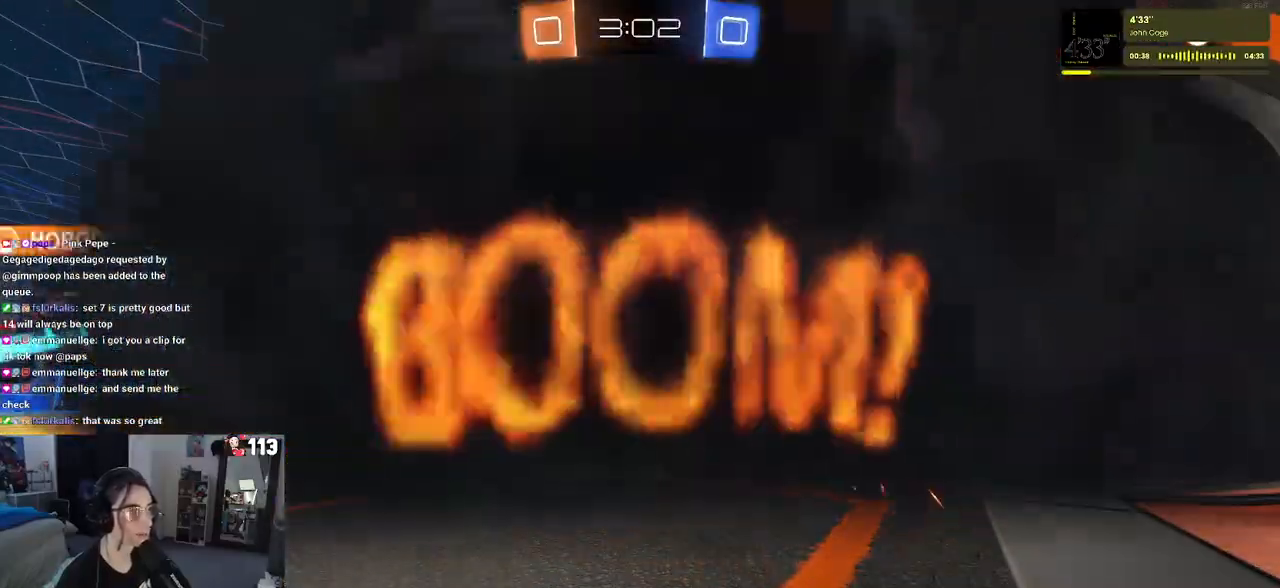
{"buttons": ["R2"], "left_stick": "center", "right_stick": "center", "events": []}
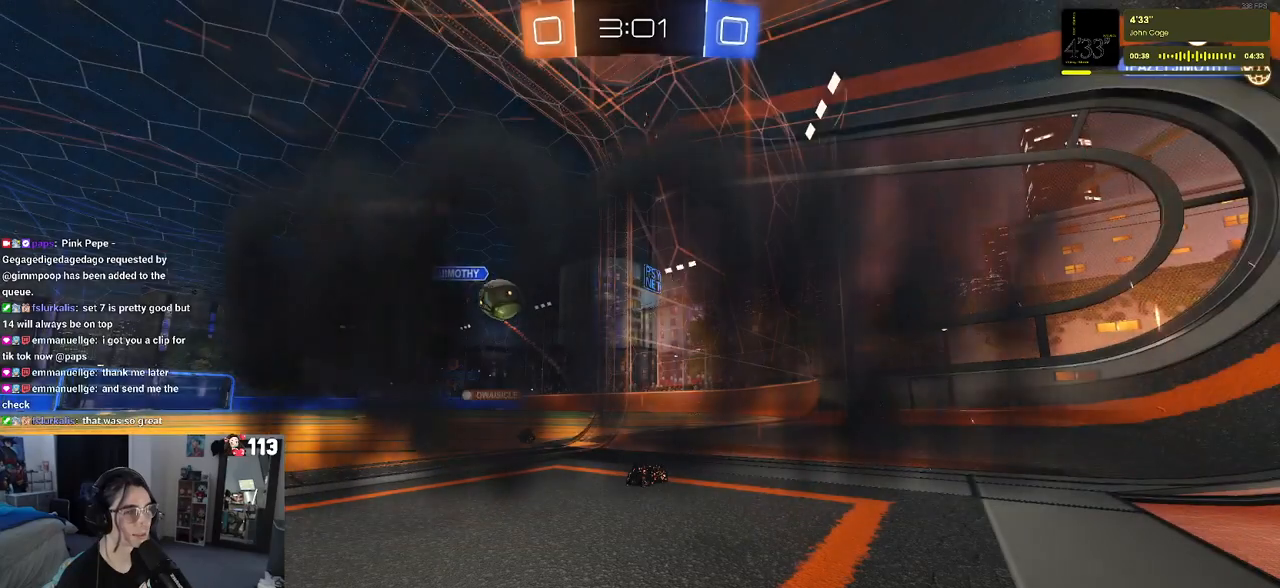
{"buttons": ["R2"], "left_stick": "center", "right_stick": "center", "events": []}
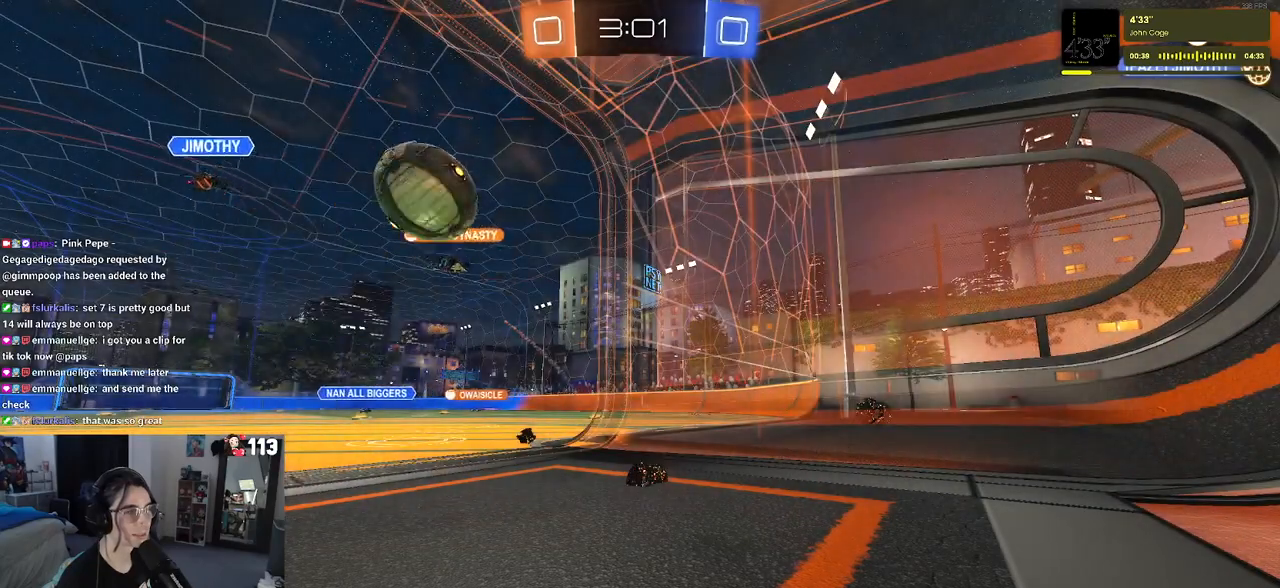
{"buttons": ["CROSS"], "left_stick": "center", "right_stick": "center", "events": [[200, "R2", "up"], [483, "CROSS", "down"]]}
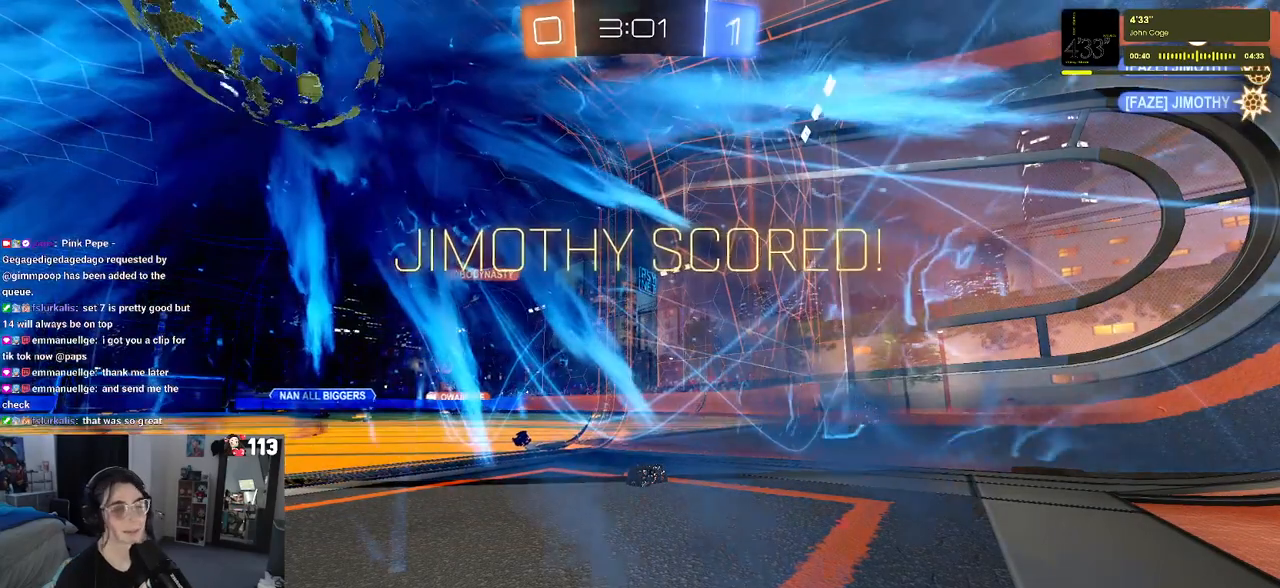
{"buttons": ["CROSS"], "left_stick": "center", "right_stick": "center", "events": [[133, "CROSS", "up"], [250, "CROSS", "down"], [383, "CROSS", "up"], [467, "CROSS", "down"]]}
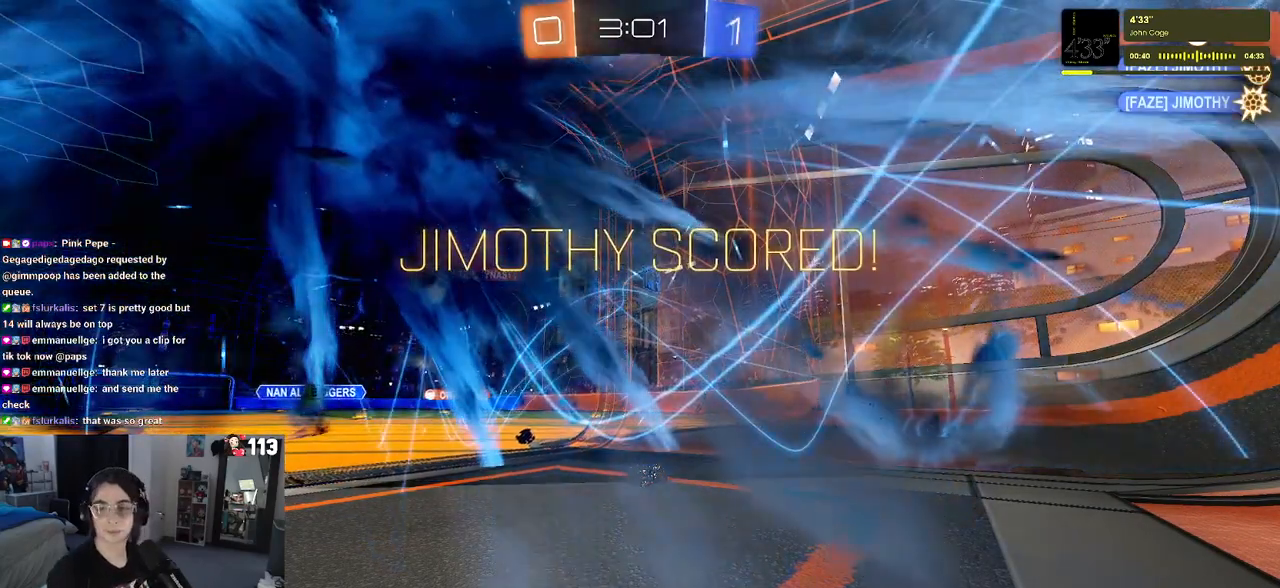
{"buttons": [], "left_stick": "center", "right_stick": "center", "events": [[350, "CROSS", "up"]]}